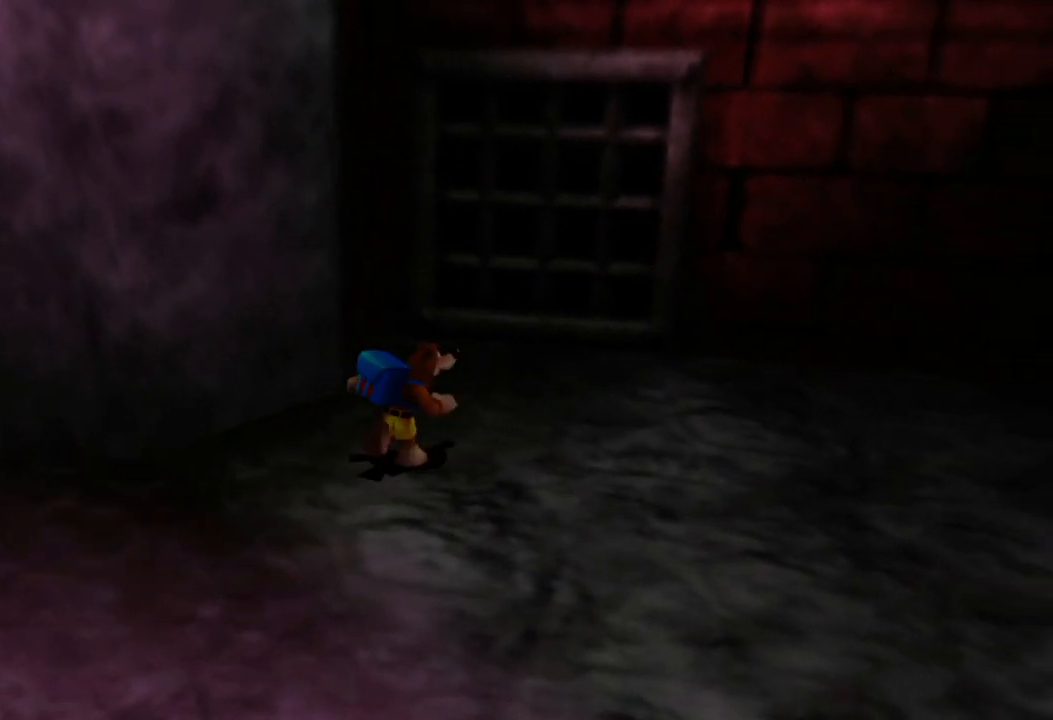
Gameplay with a controller (Xbox layout); each line is a JSON object with the inputs held at the frame after it. "events" lists button and stick changes between this image and that frame as [ms after this image, input, new state], when the widget could be followed in between. Not read: L1 L3 R3.
{"buttons": [], "left_stick": "up-right", "right_stick": "center", "events": [[200, "right_stick", "center"]]}
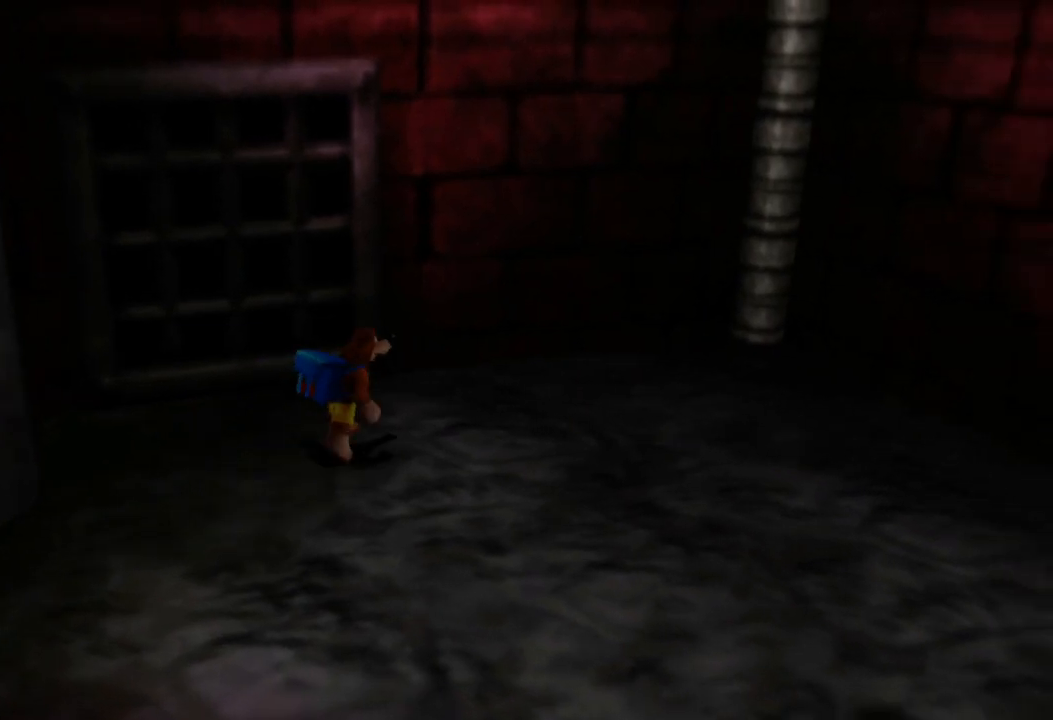
{"buttons": [], "left_stick": "up-right", "right_stick": "center", "events": []}
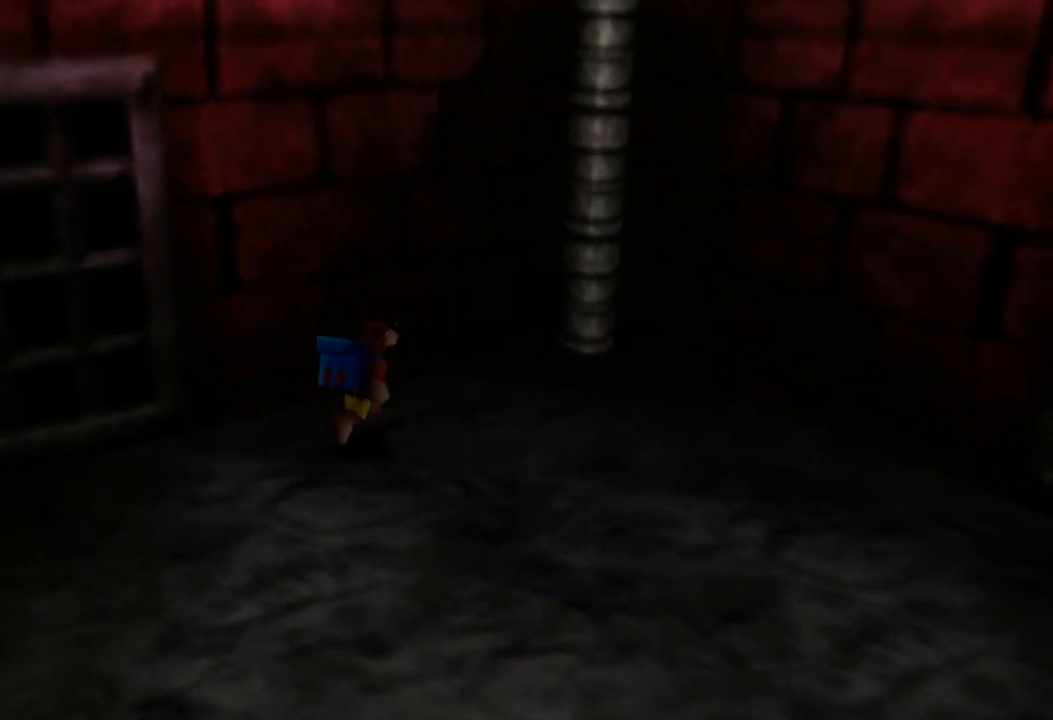
{"buttons": ["A"], "left_stick": "up-right", "right_stick": "center", "events": [[300, "A", "down"]]}
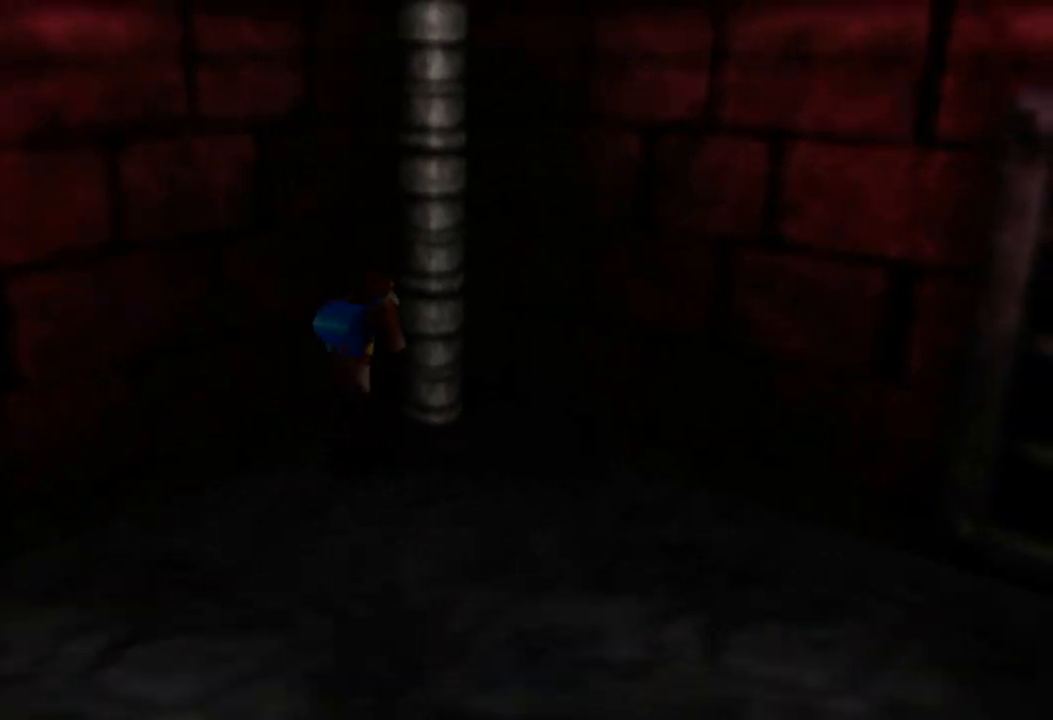
{"buttons": [], "left_stick": "up", "right_stick": "center", "events": [[50, "left_stick", "up"], [200, "A", "up"]]}
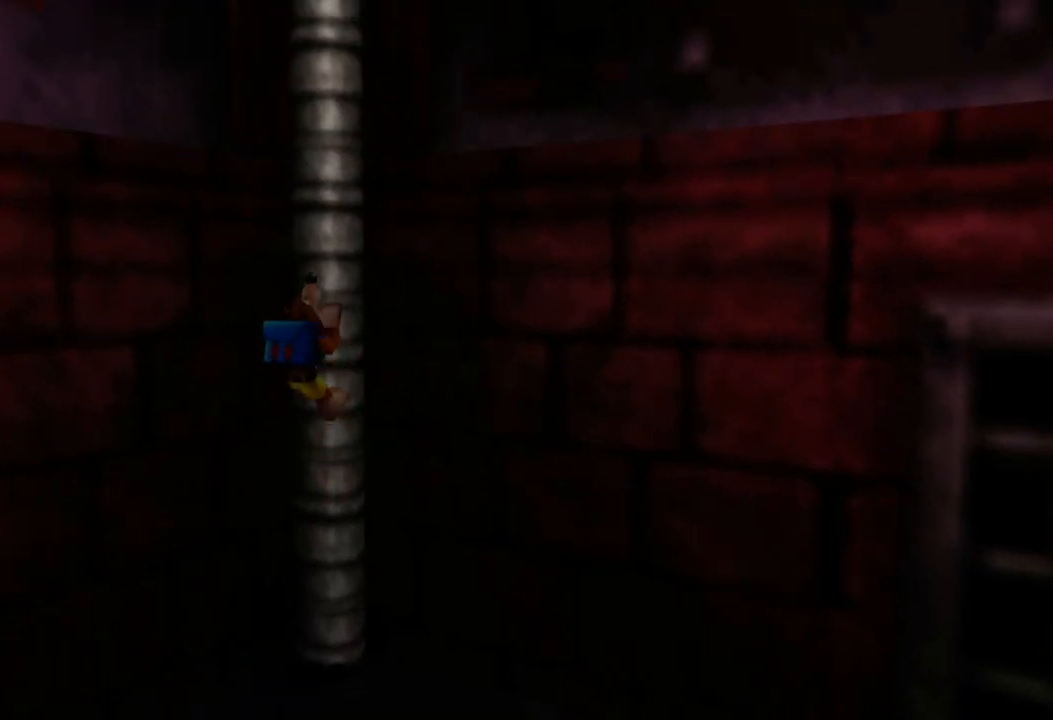
{"buttons": [], "left_stick": "up", "right_stick": "center", "events": []}
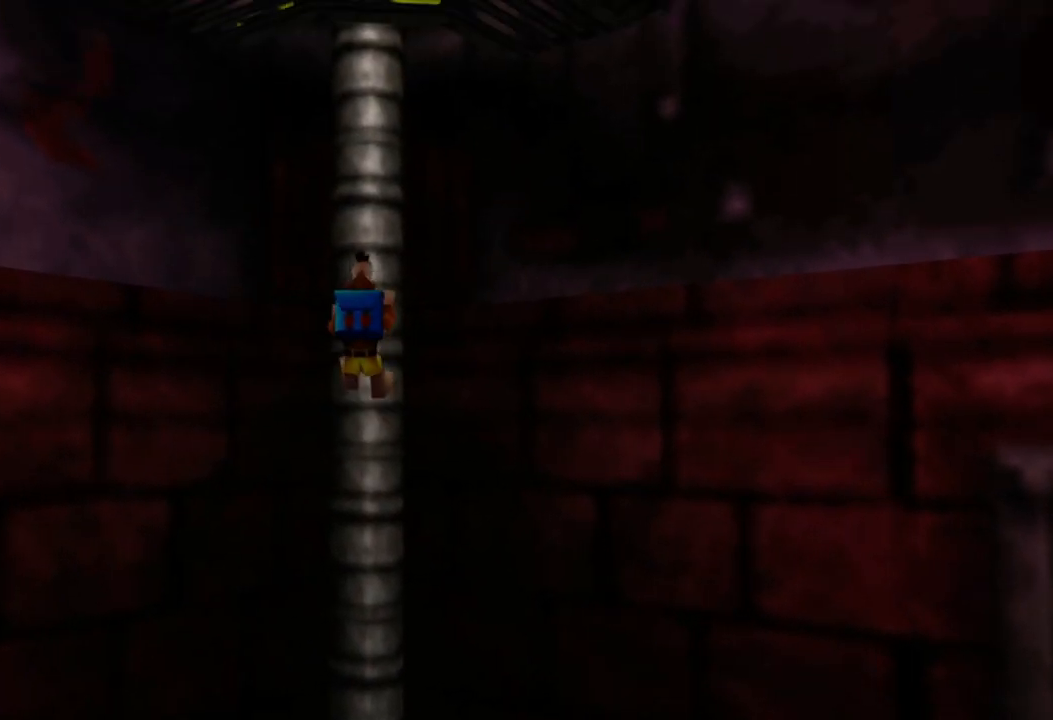
{"buttons": [], "left_stick": "up", "right_stick": "center", "events": []}
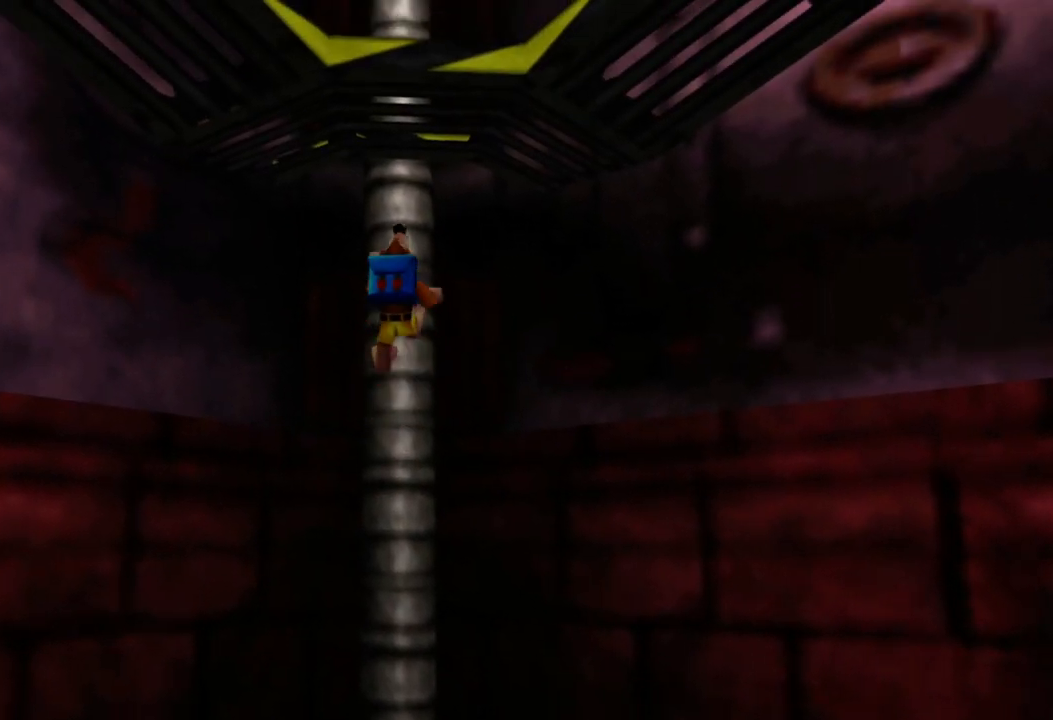
{"buttons": [], "left_stick": "up", "right_stick": "center", "events": []}
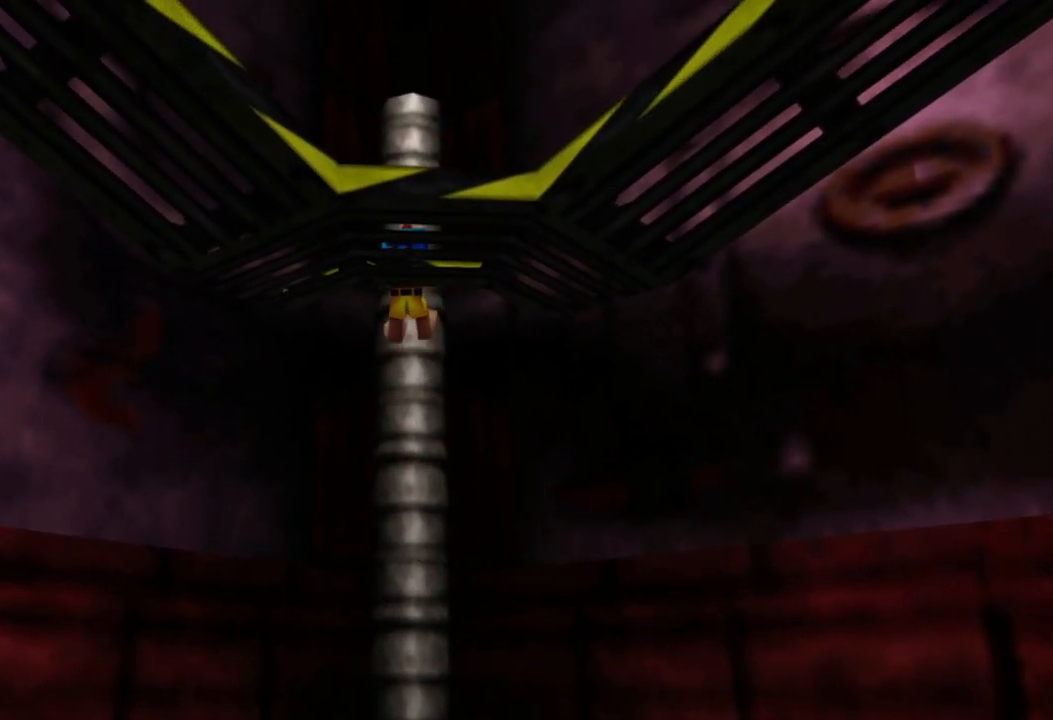
{"buttons": [], "left_stick": "up-right", "right_stick": "center", "events": [[483, "left_stick", "up-right"]]}
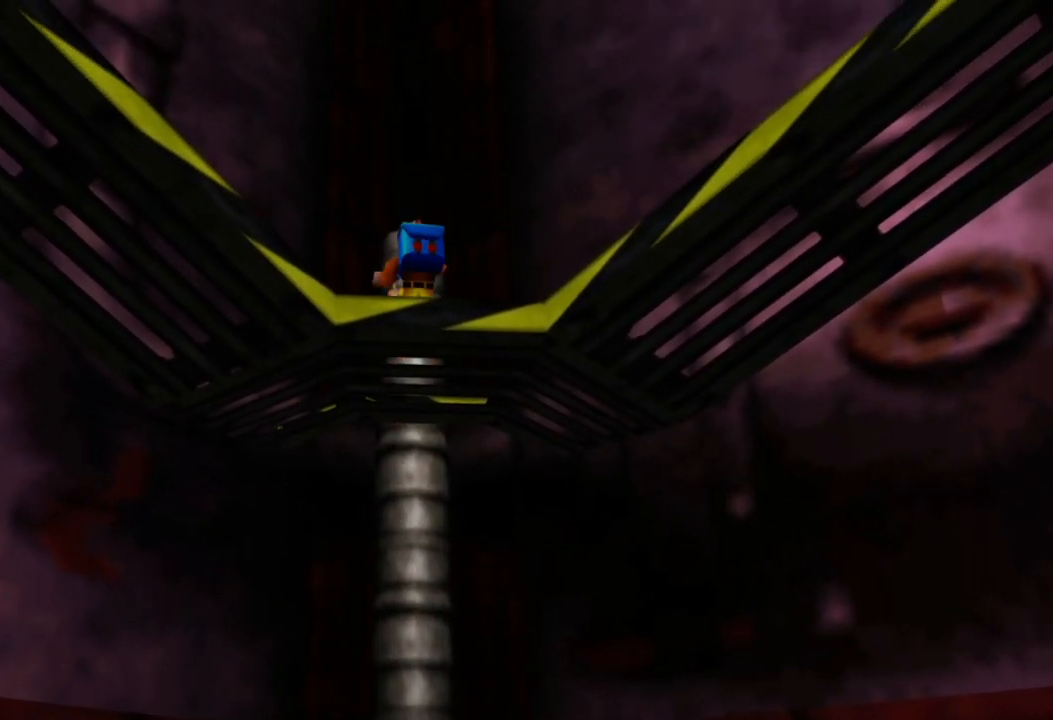
{"buttons": [], "left_stick": "up-right", "right_stick": "center", "events": []}
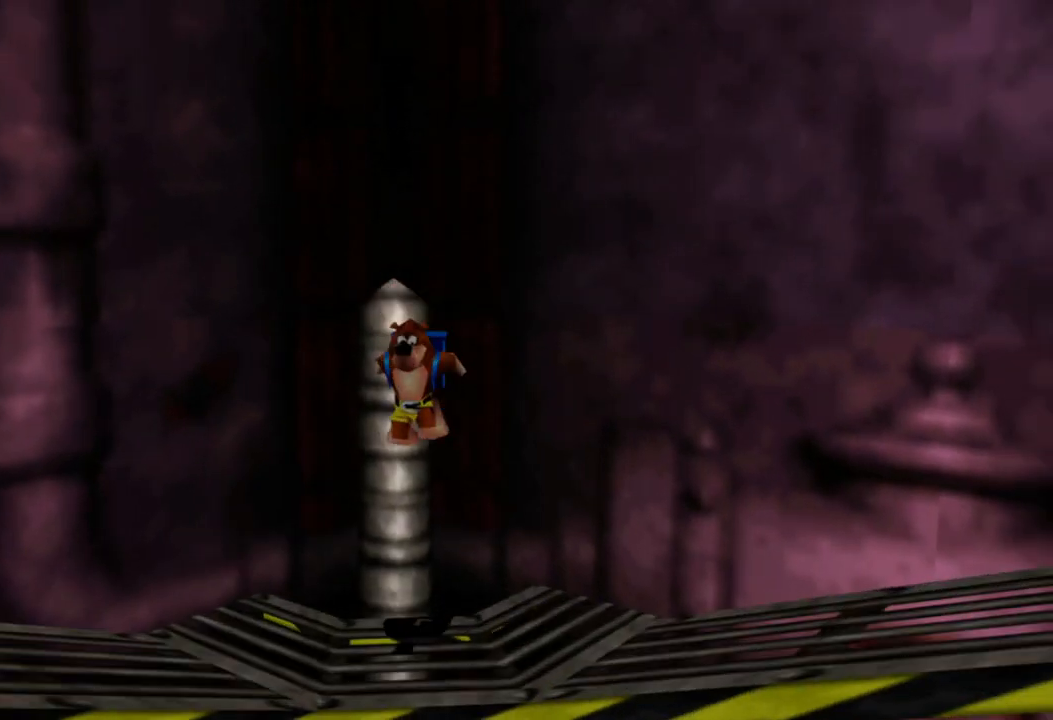
{"buttons": [], "left_stick": "right", "right_stick": "right", "events": [[83, "left_stick", "center"], [350, "left_stick", "right"], [400, "right_stick", "right"]]}
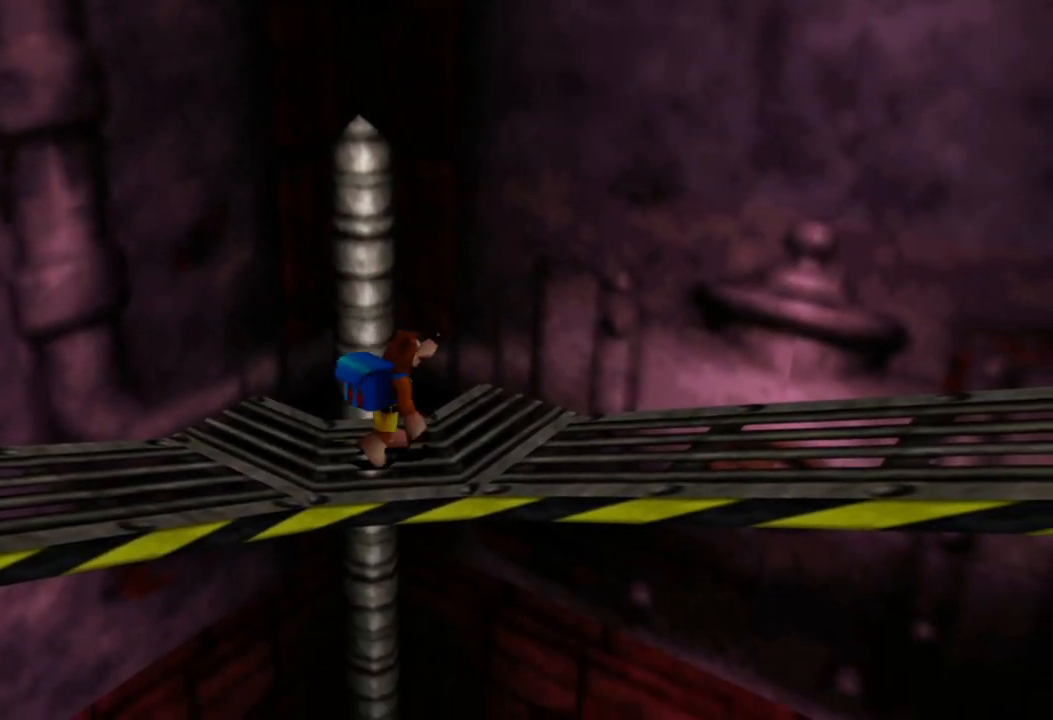
{"buttons": [], "left_stick": "up-right", "right_stick": "right", "events": [[250, "X", "down"], [250, "left_stick", "up-right"], [300, "X", "up"]]}
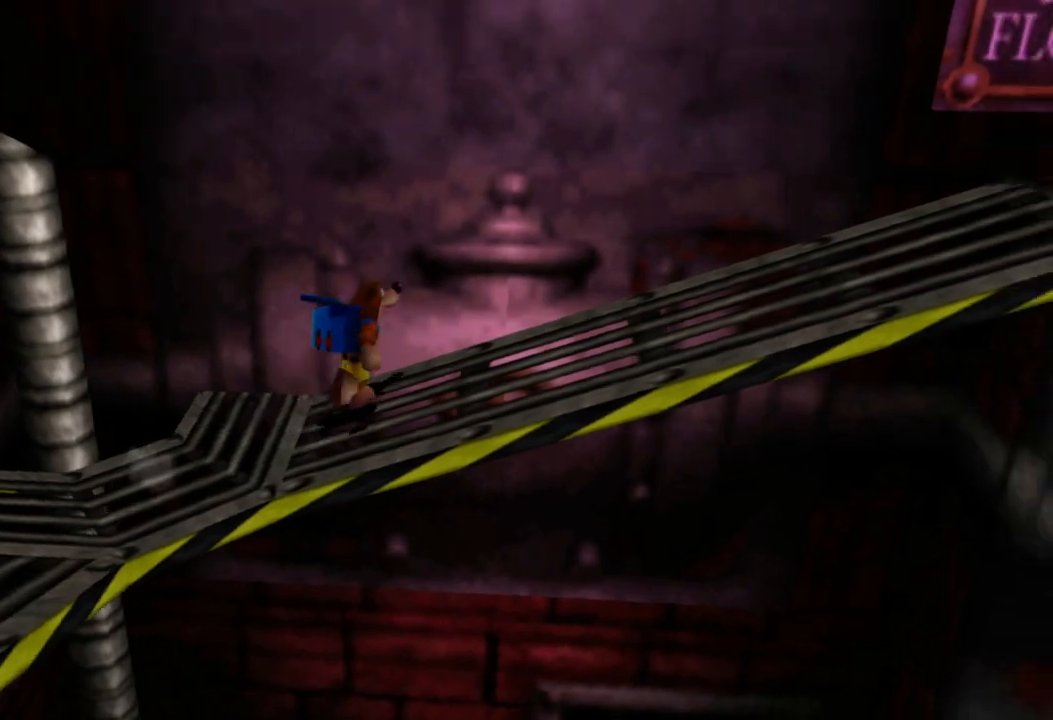
{"buttons": [], "left_stick": "up-right", "right_stick": "right", "events": [[400, "HOME", "down"], [450, "HOME", "up"]]}
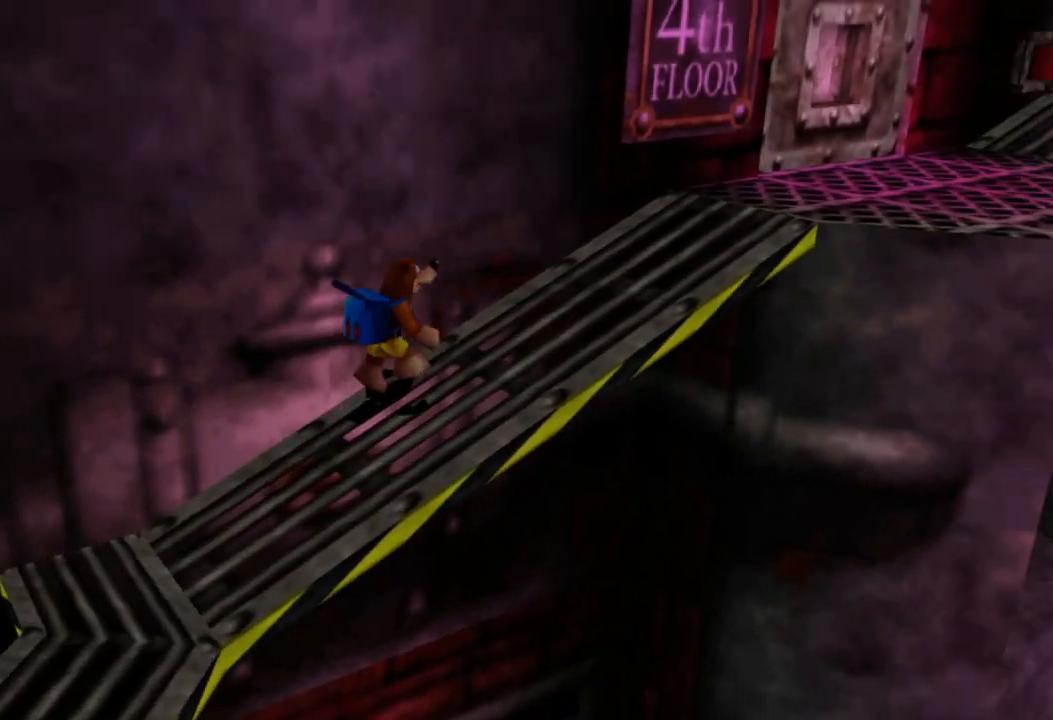
{"buttons": [], "left_stick": "up-right", "right_stick": "right", "events": []}
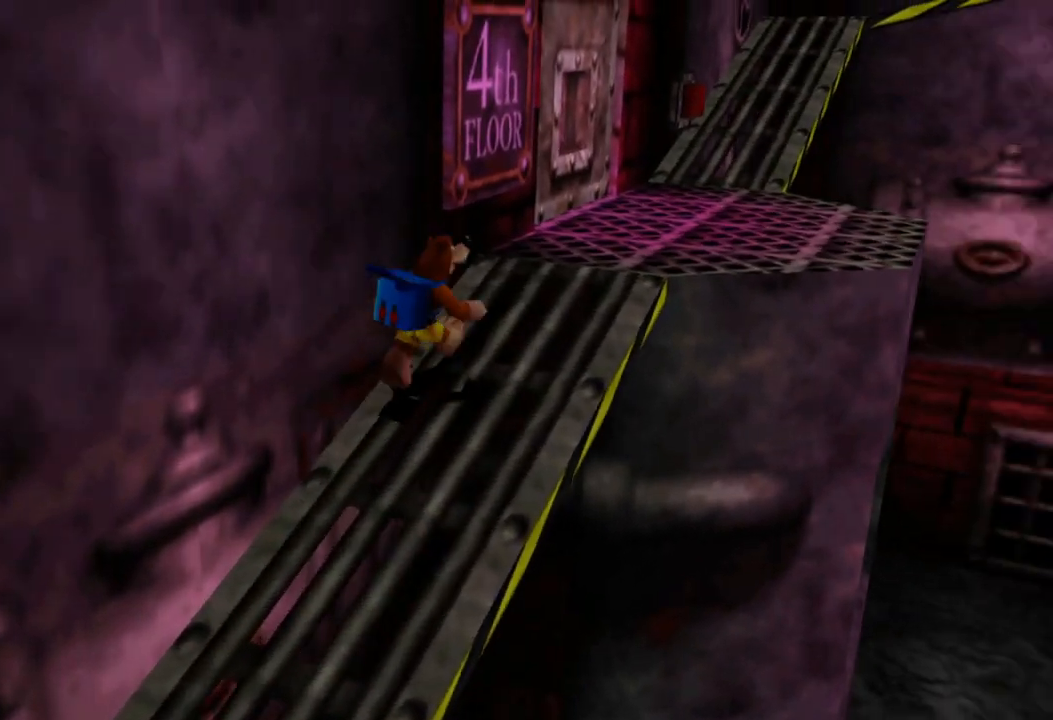
{"buttons": [], "left_stick": "up-right", "right_stick": "center", "events": [[300, "right_stick", "center"]]}
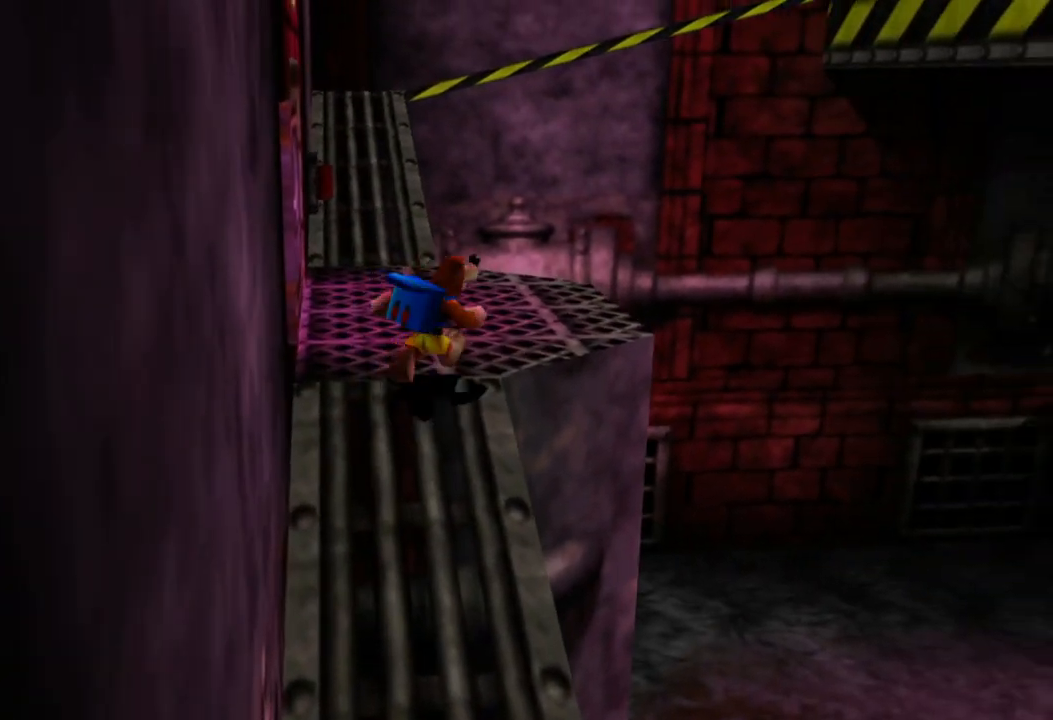
{"buttons": [], "left_stick": "up-left", "right_stick": "left", "events": [[100, "left_stick", "up"], [333, "right_stick", "left"], [350, "left_stick", "up-left"]]}
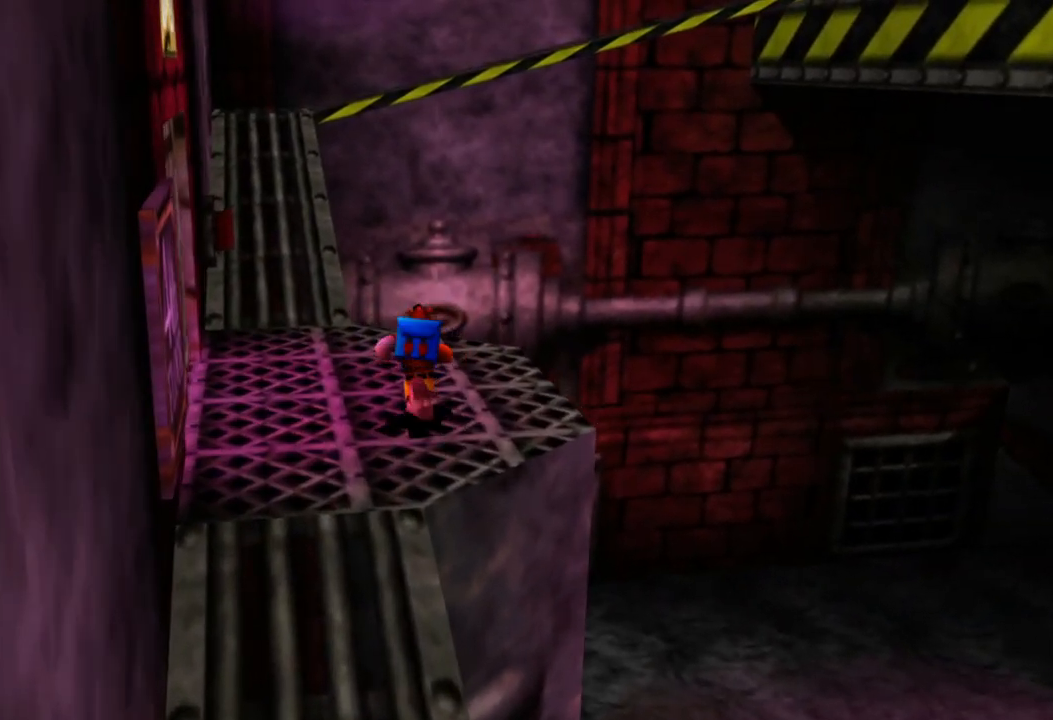
{"buttons": [], "left_stick": "up", "right_stick": "center", "events": [[350, "left_stick", "up"], [383, "right_stick", "center"]]}
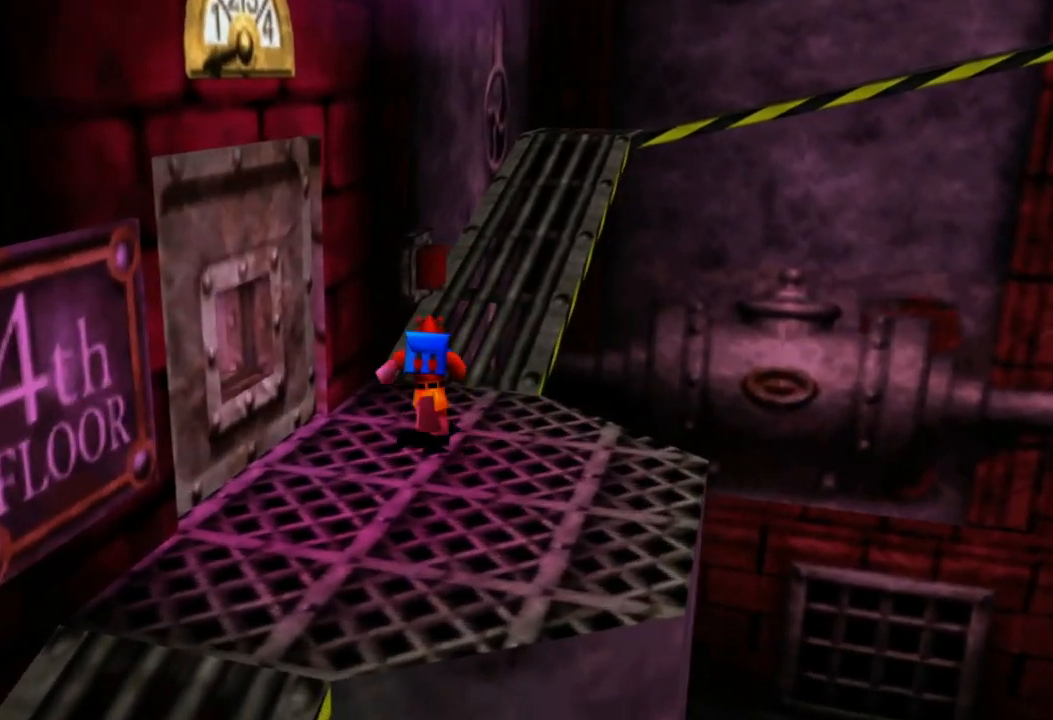
{"buttons": ["R2"], "left_stick": "up", "right_stick": "center", "events": [[133, "R2", "down"], [250, "R2", "up"], [300, "X", "down"], [350, "R2", "down"], [450, "X", "up"]]}
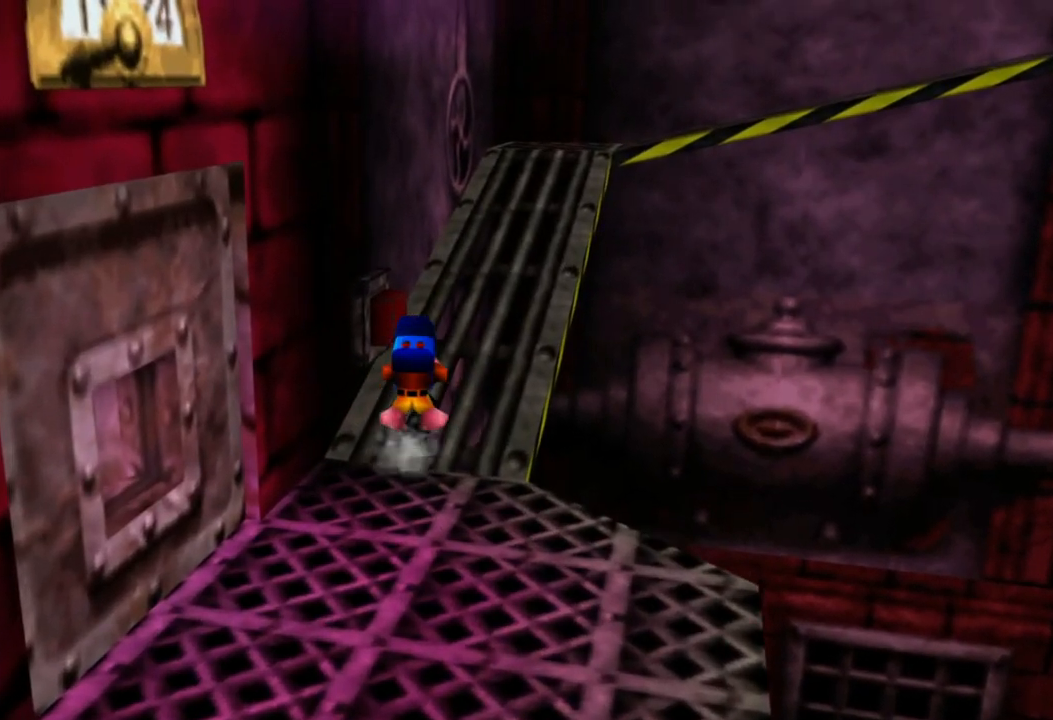
{"buttons": [], "left_stick": "down-left", "right_stick": "center", "events": [[50, "X", "down"], [133, "left_stick", "up-left"], [150, "X", "up"], [250, "R2", "up"], [450, "left_stick", "down-left"]]}
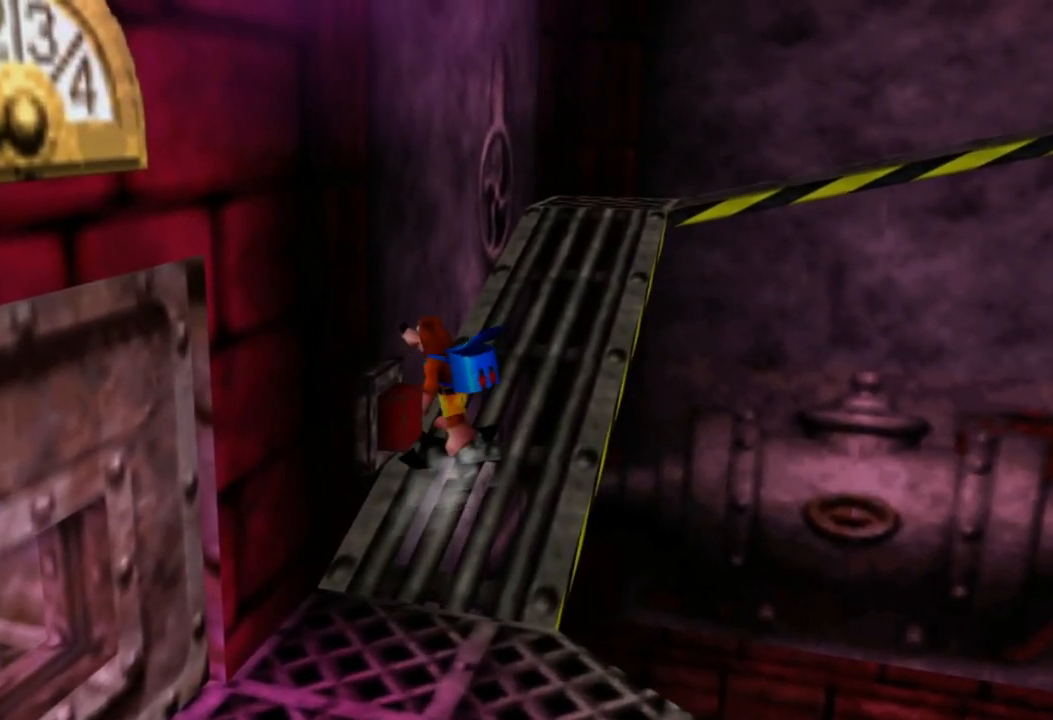
{"buttons": ["X", "L2"], "left_stick": "left", "right_stick": "center", "events": [[333, "L2", "down"], [500, "X", "down"], [500, "left_stick", "left"]]}
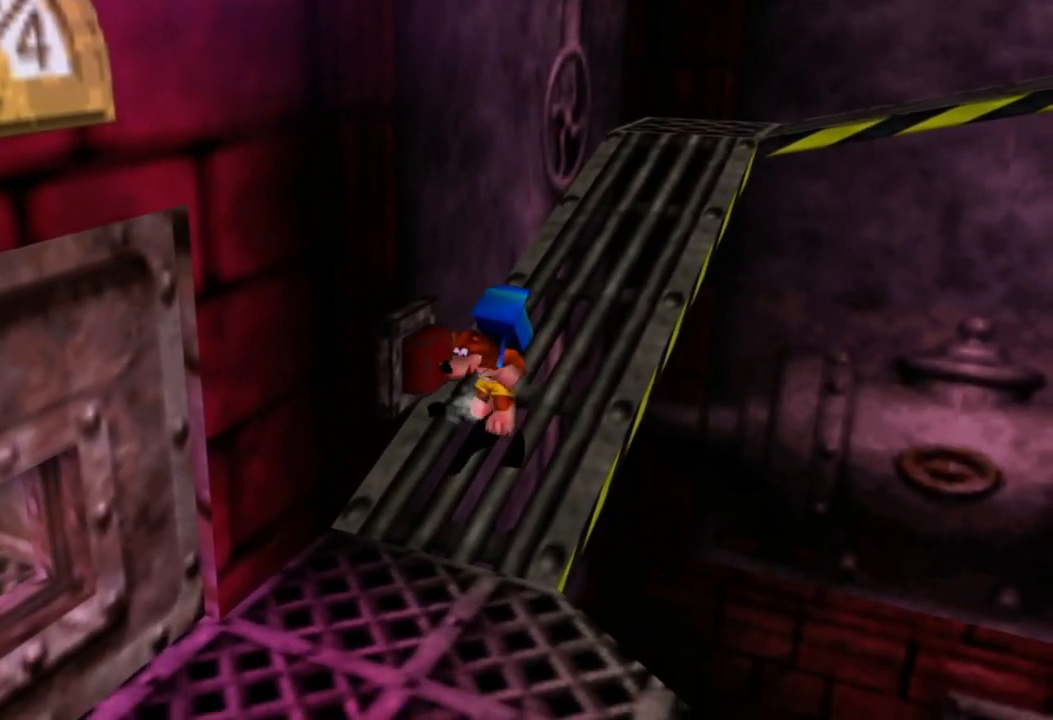
{"buttons": ["L2"], "left_stick": "up-right", "right_stick": "center", "events": [[100, "left_stick", "up-left"], [150, "X", "up"], [233, "X", "down"], [350, "X", "up"], [383, "left_stick", "up-right"]]}
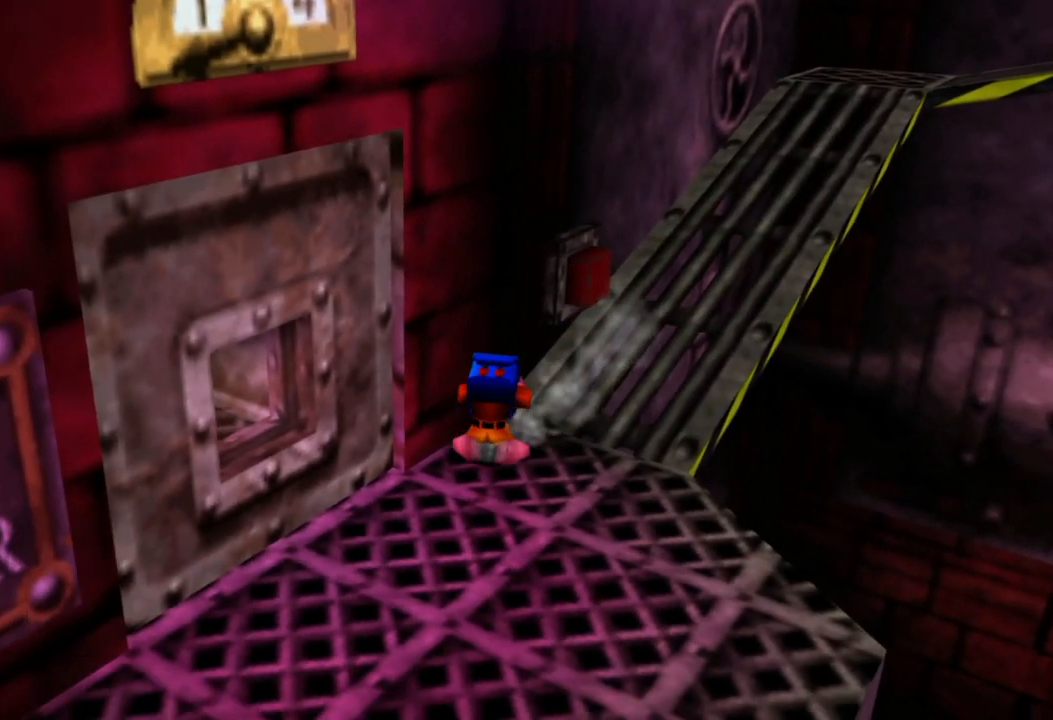
{"buttons": [], "left_stick": "center", "right_stick": "center", "events": [[300, "L2", "up"], [350, "left_stick", "center"]]}
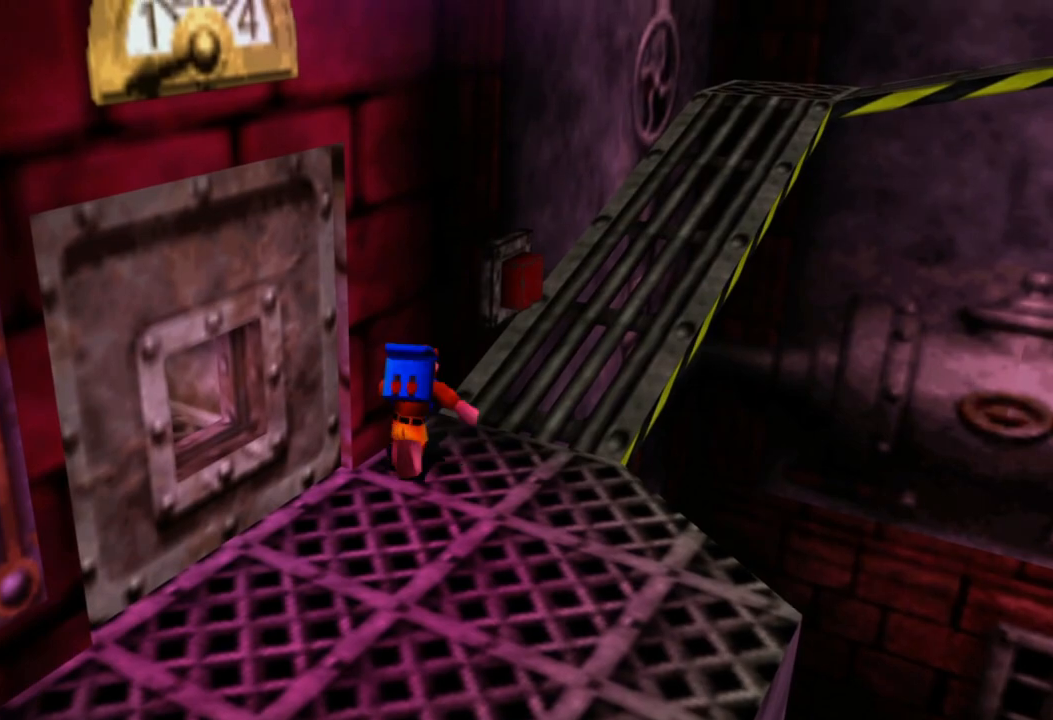
{"buttons": ["X"], "left_stick": "up", "right_stick": "center", "events": [[50, "left_stick", "up-right"], [400, "left_stick", "up"], [450, "X", "down"]]}
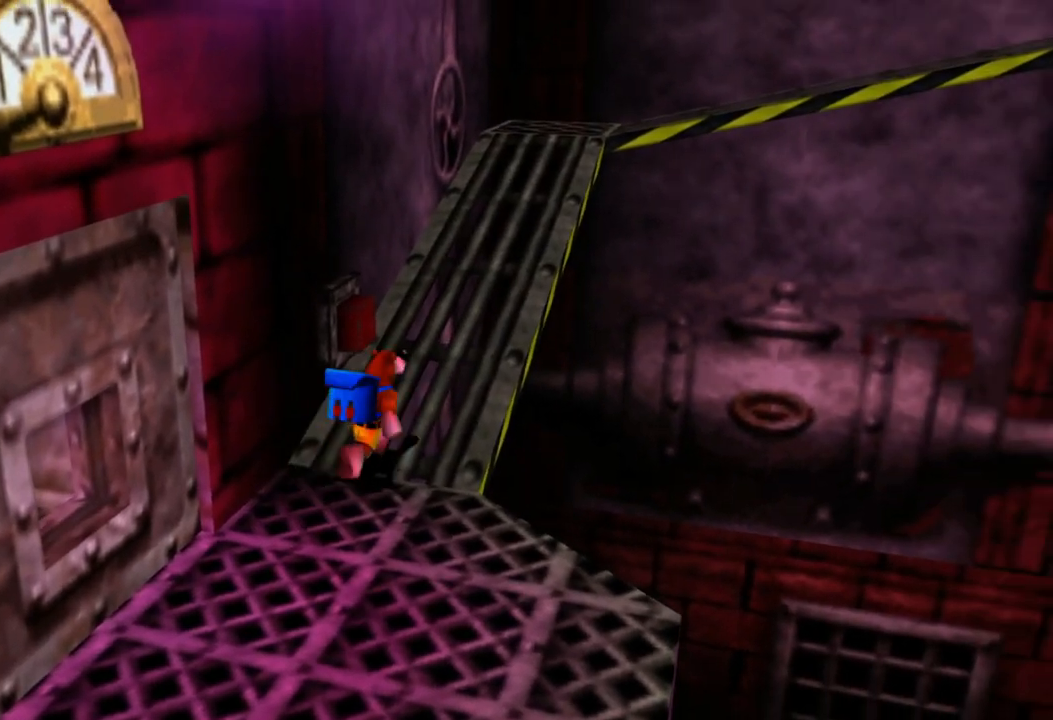
{"buttons": [], "left_stick": "center", "right_stick": "center", "events": [[83, "X", "up"], [83, "left_stick", "up-left"], [150, "X", "down"], [250, "left_stick", "center"], [283, "X", "up"]]}
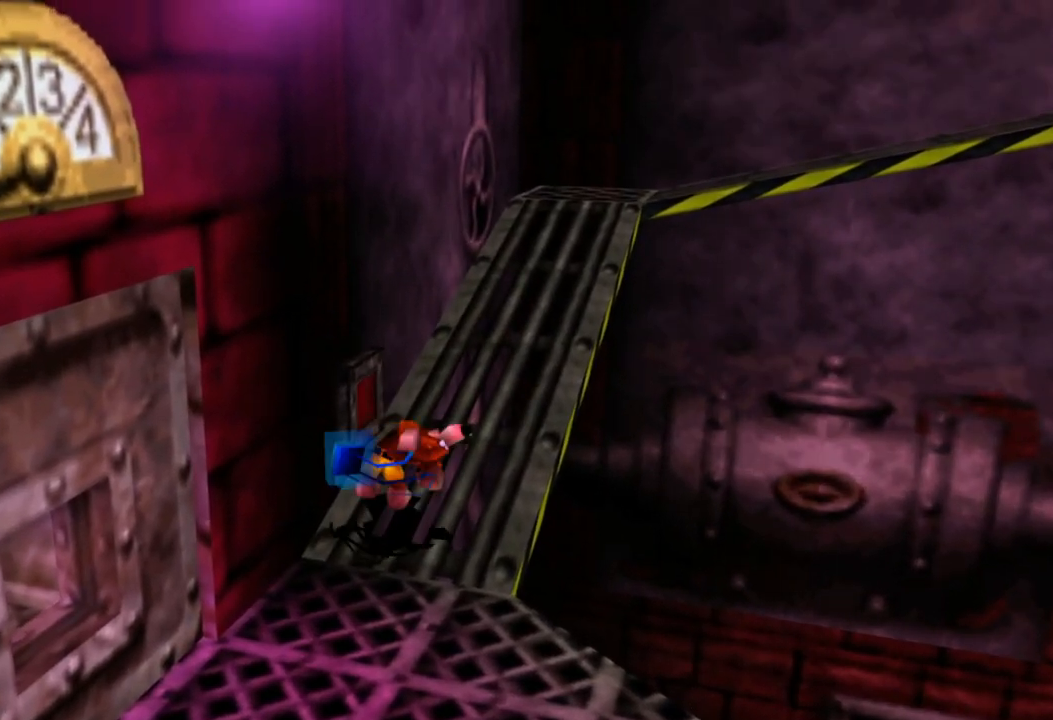
{"buttons": [], "left_stick": "right", "right_stick": "center", "events": [[500, "left_stick", "right"]]}
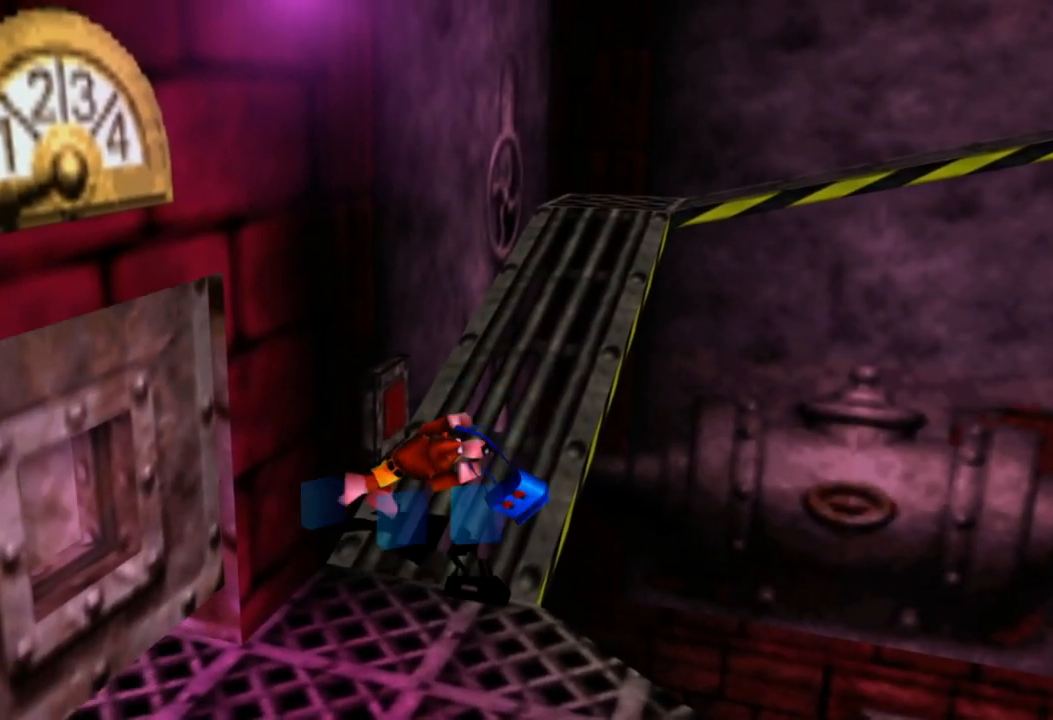
{"buttons": [], "left_stick": "up-right", "right_stick": "center", "events": [[233, "left_stick", "up-right"]]}
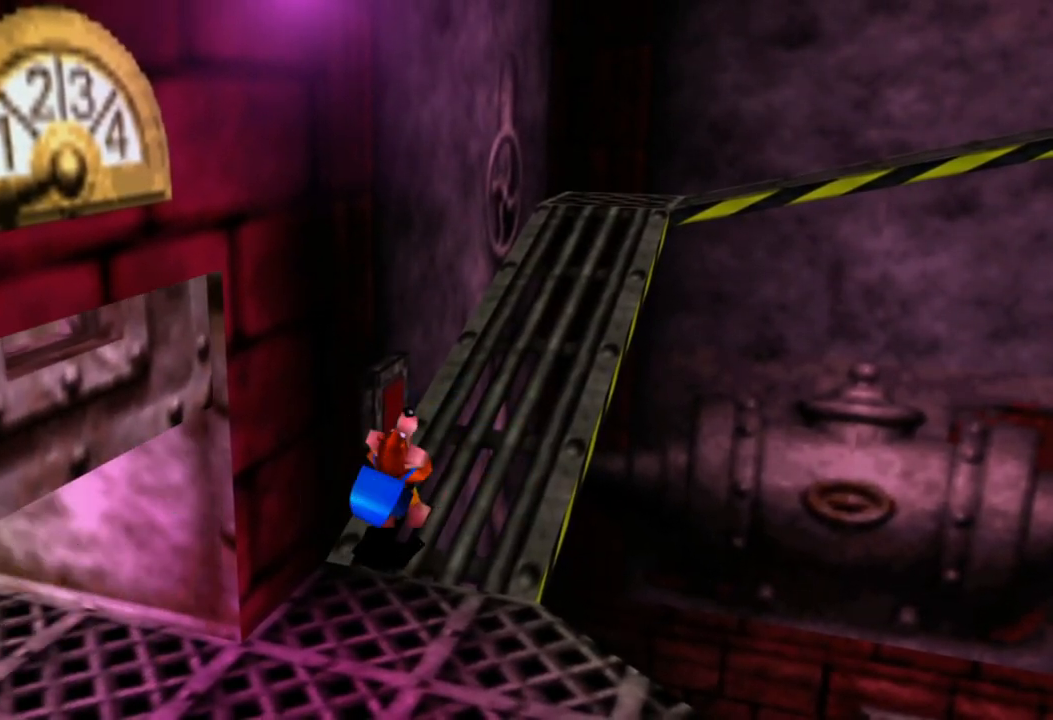
{"buttons": [], "left_stick": "up-right", "right_stick": "center", "events": []}